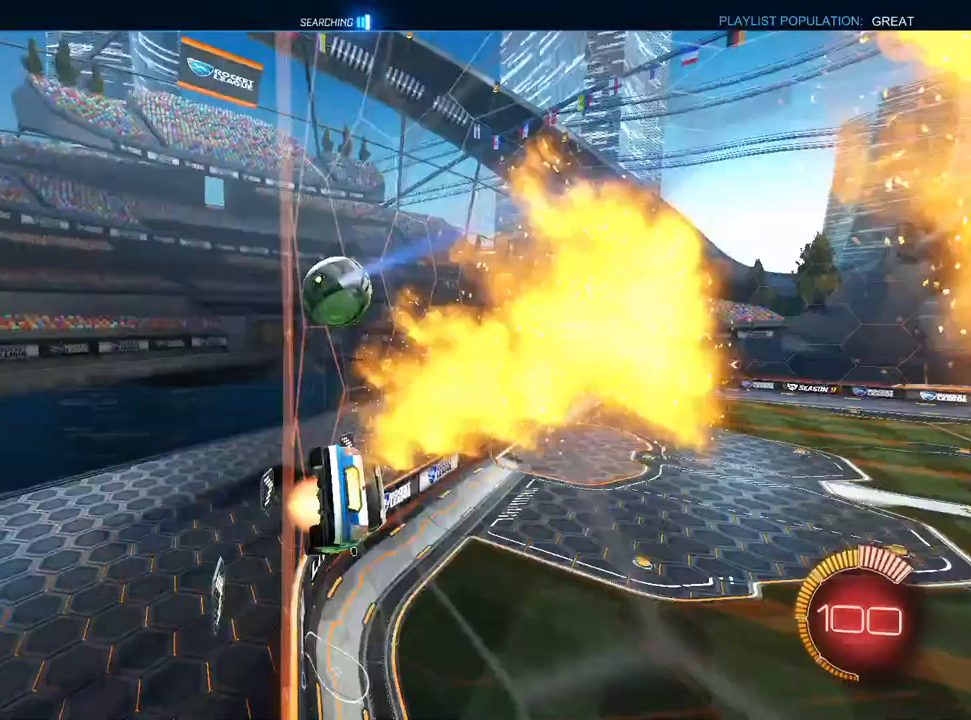
Gameplay with a controller (PlayStation layout); each line is a JSON object with the inputs held at the frame after it (dt_ms = milliseconds from this image to that frame). "events" lists button and stick changes between this image and that frame as [ms after this image, input, new state], when the widget could be followed in between. Not read: R2.
{"dt_ms": 500, "buttons": ["L1"], "left_stick": "center", "right_stick": "center", "events": [[17, "CROSS", "down"], [17, "left_stick", "left"], [67, "CROSS", "up"], [117, "CROSS", "down"], [200, "CROSS", "up"], [283, "CROSS", "down"], [350, "CROSS", "up"], [400, "CROSS", "down"], [483, "left_stick", "center"], [500, "CROSS", "up"]]}
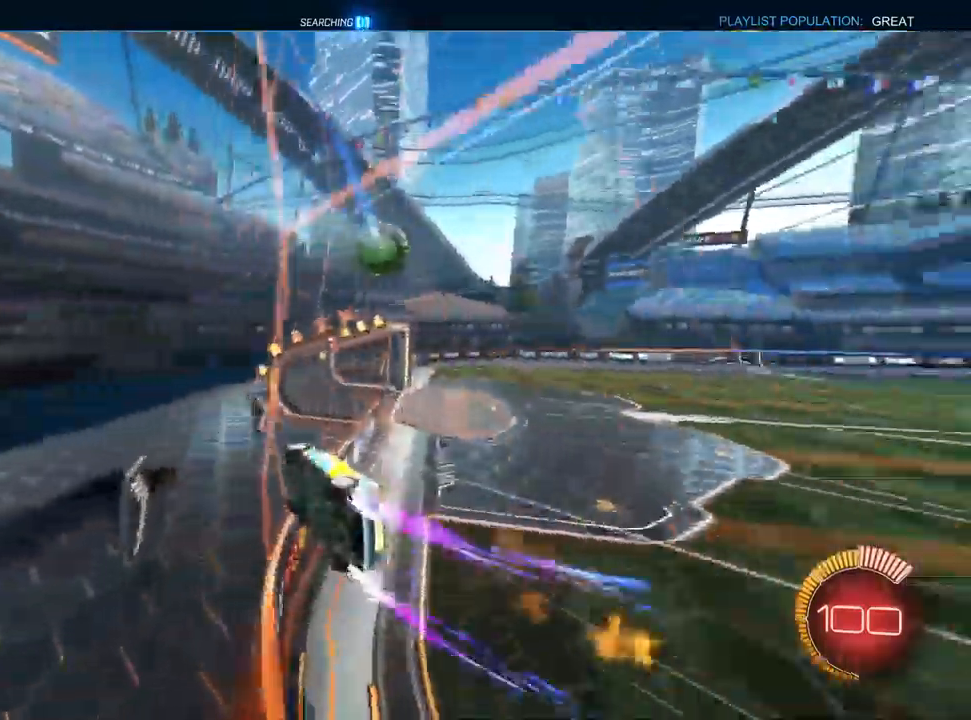
{"dt_ms": 500, "buttons": [], "left_stick": "left", "right_stick": "center", "events": [[150, "L1", "up"], [183, "left_stick", "right"], [333, "left_stick", "center"], [417, "left_stick", "left"]]}
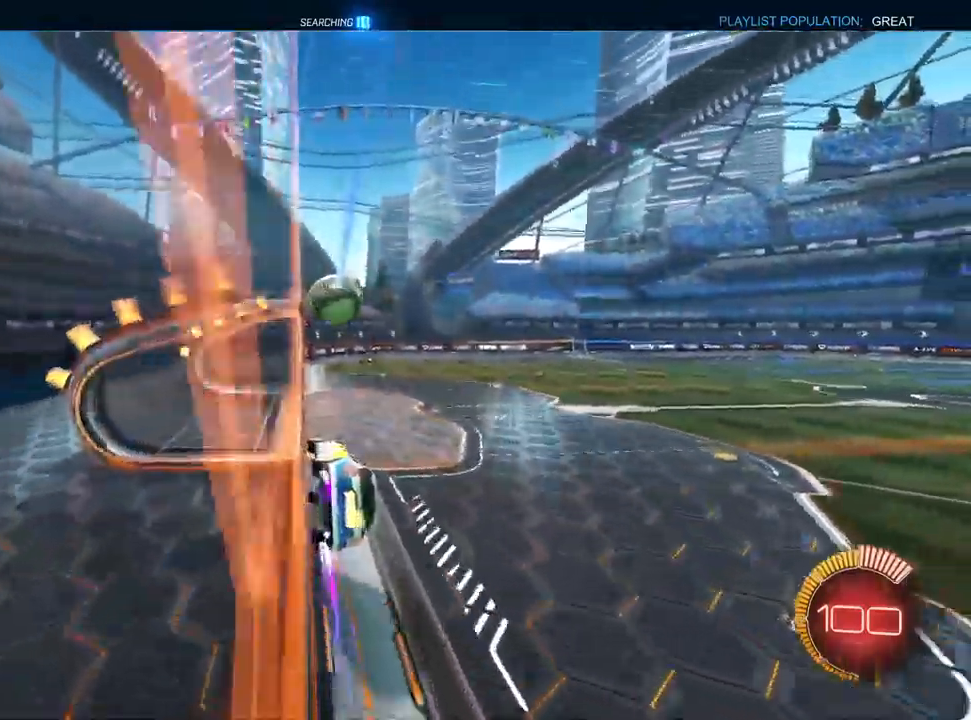
{"dt_ms": 500, "buttons": ["L1", "R1"], "left_stick": "up-right", "right_stick": "center", "events": [[117, "left_stick", "center"], [233, "left_stick", "up-left"], [333, "CROSS", "down"], [400, "L1", "down"], [400, "R1", "down"], [467, "CROSS", "up"], [483, "left_stick", "up-right"]]}
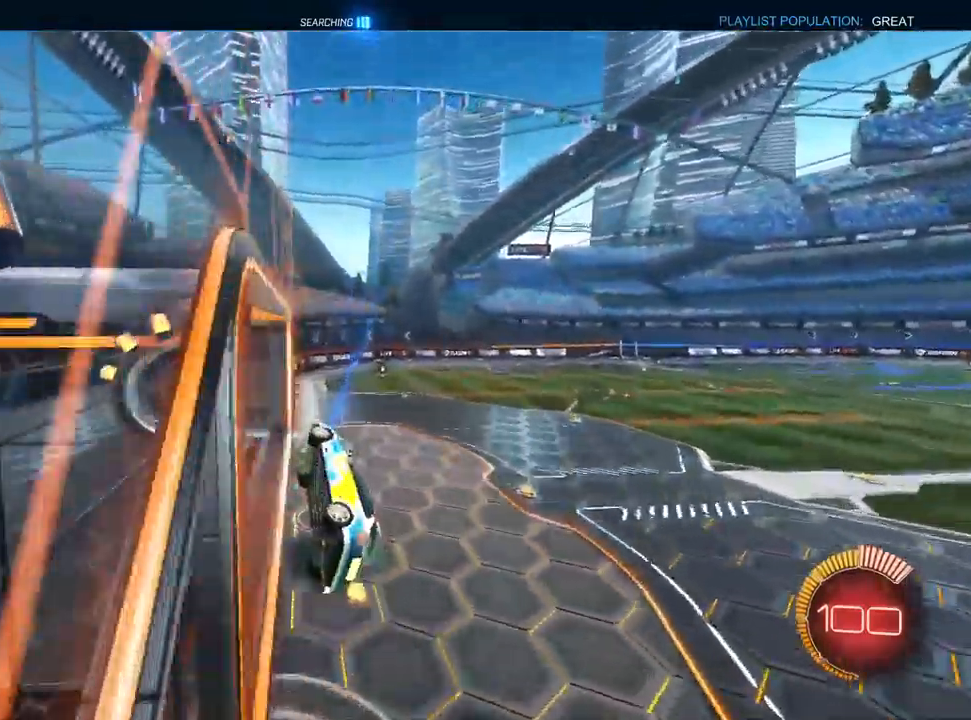
{"dt_ms": 500, "buttons": ["L1"], "left_stick": "down-left", "right_stick": "center", "events": [[17, "L1", "up"], [33, "TRIANGLE", "down"], [133, "left_stick", "down-right"], [150, "TRIANGLE", "up"], [350, "L1", "down"], [350, "left_stick", "down-left"], [483, "R1", "up"]]}
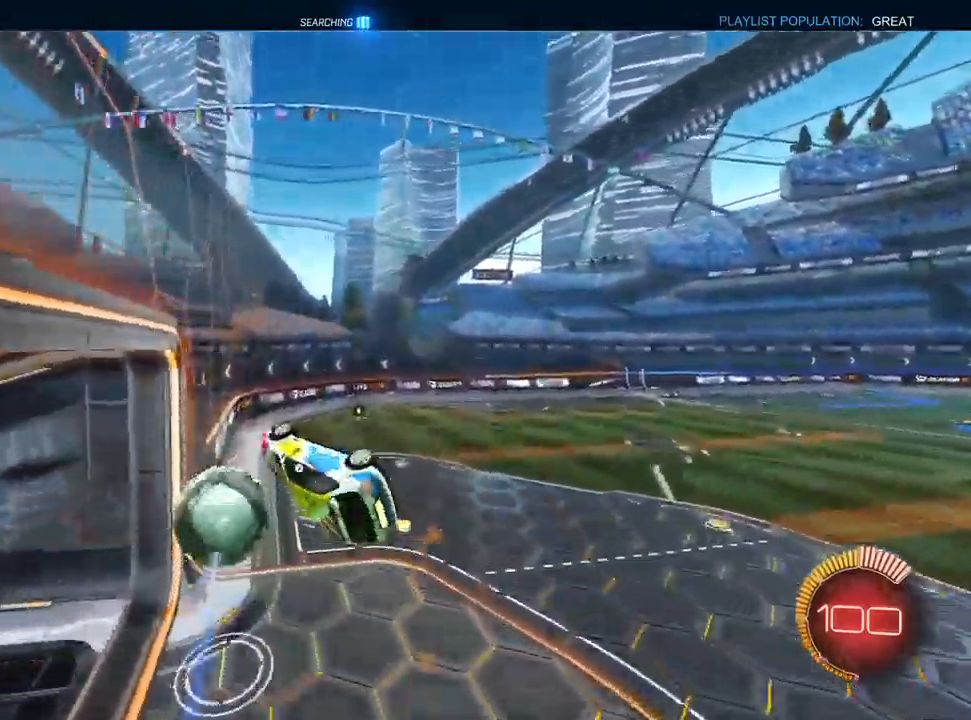
{"dt_ms": 500, "buttons": ["L1", "R1"], "left_stick": "down-right", "right_stick": "center", "events": [[33, "left_stick", "up-left"], [67, "CROSS", "down"], [150, "CROSS", "up"], [183, "left_stick", "down"], [317, "left_stick", "down-right"], [450, "R1", "down"]]}
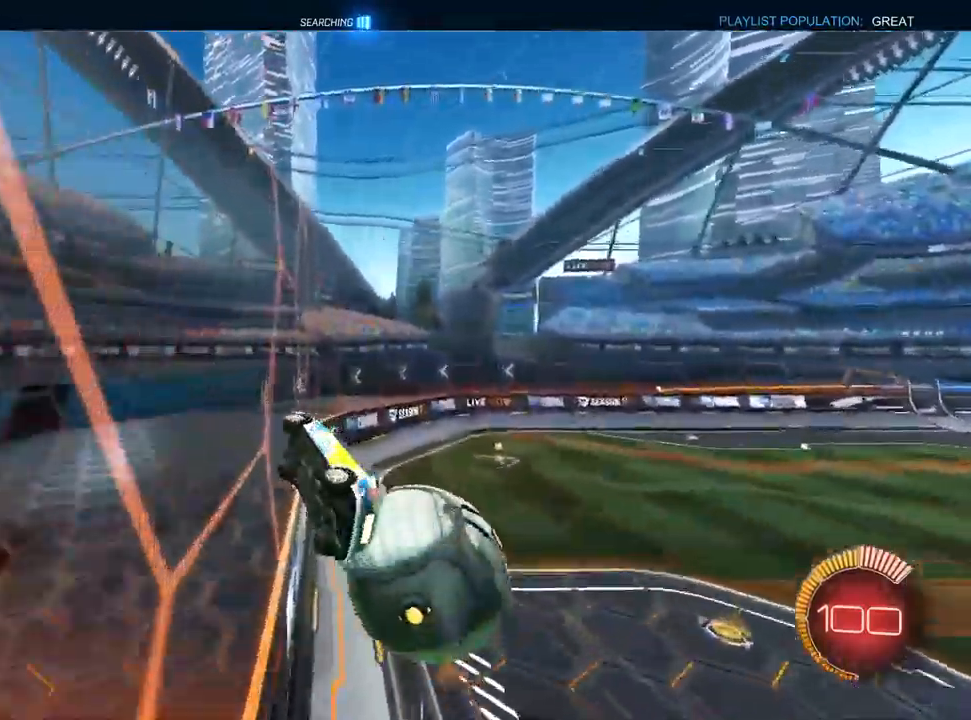
{"dt_ms": 500, "buttons": ["L1"], "left_stick": "down-right", "right_stick": "center", "events": [[450, "R1", "up"]]}
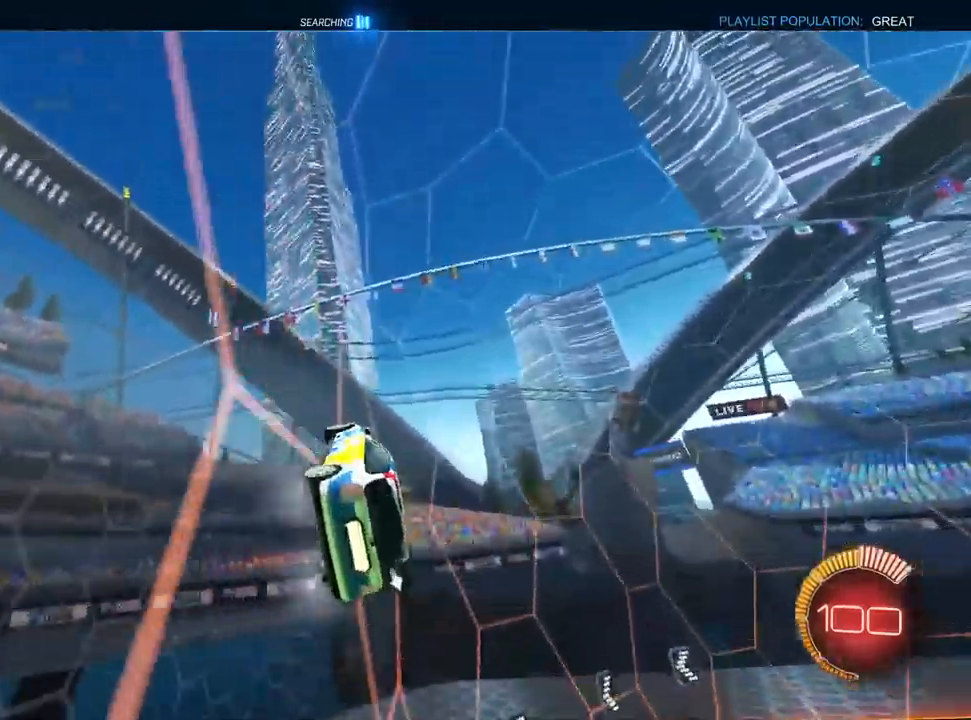
{"dt_ms": 500, "buttons": ["L1"], "left_stick": "right", "right_stick": "center", "events": [[267, "left_stick", "center"], [450, "left_stick", "right"]]}
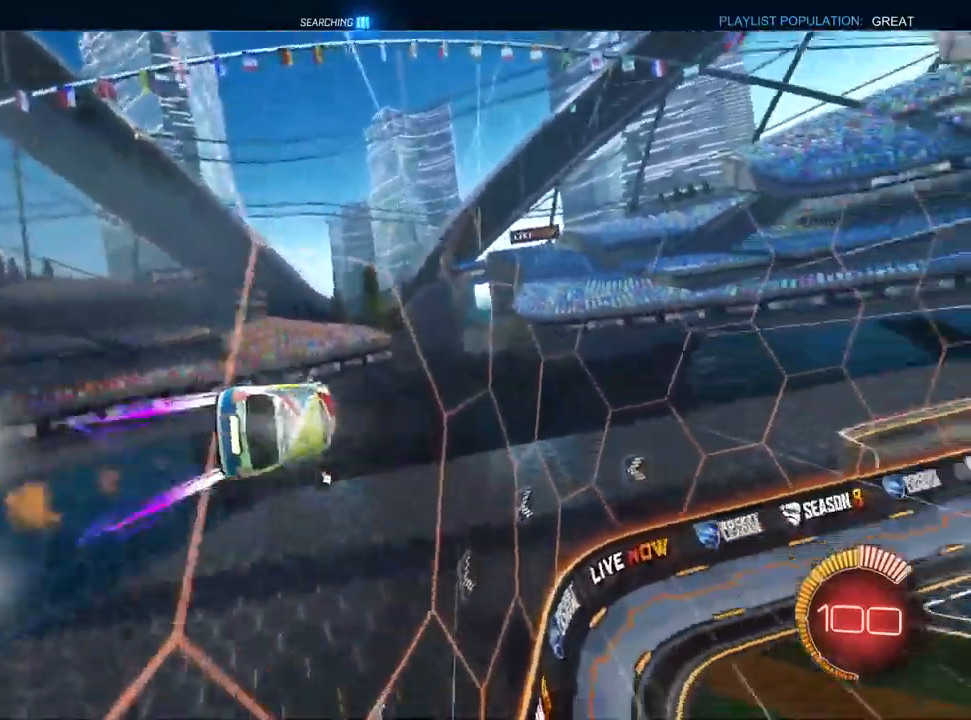
{"dt_ms": 500, "buttons": [], "left_stick": "down-left", "right_stick": "center", "events": [[117, "left_stick", "center"], [167, "L1", "up"], [433, "left_stick", "down-left"]]}
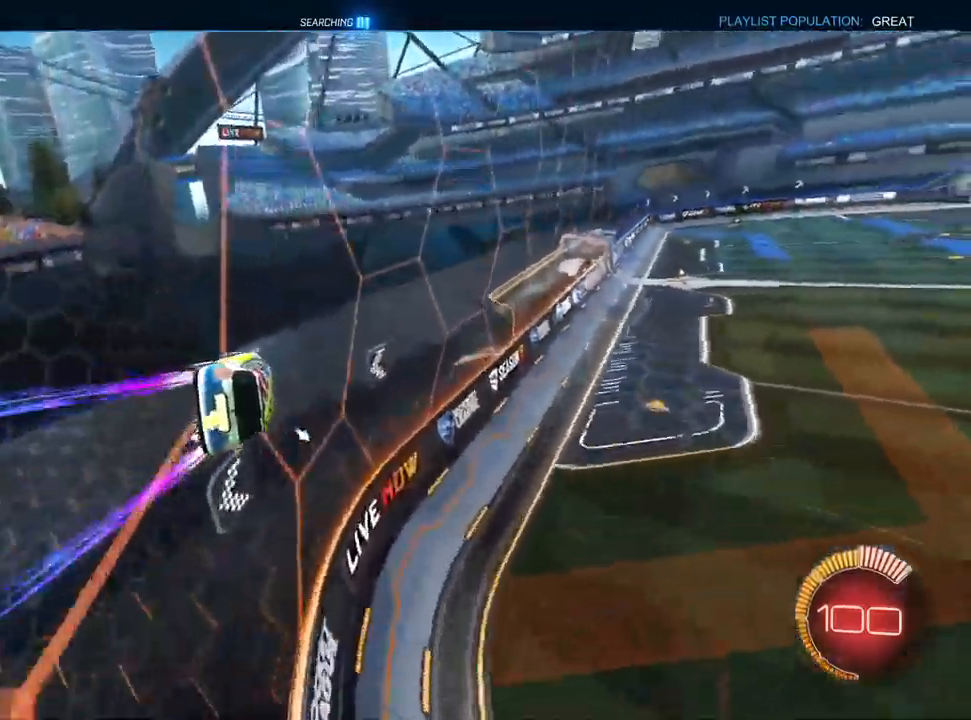
{"dt_ms": 500, "buttons": ["L2"], "left_stick": "center", "right_stick": "center", "events": [[50, "left_stick", "center"], [133, "L2", "down"], [133, "left_stick", "right"], [333, "TRIANGLE", "down"], [333, "left_stick", "center"], [350, "L2", "up"], [433, "TRIANGLE", "up"], [483, "L2", "down"]]}
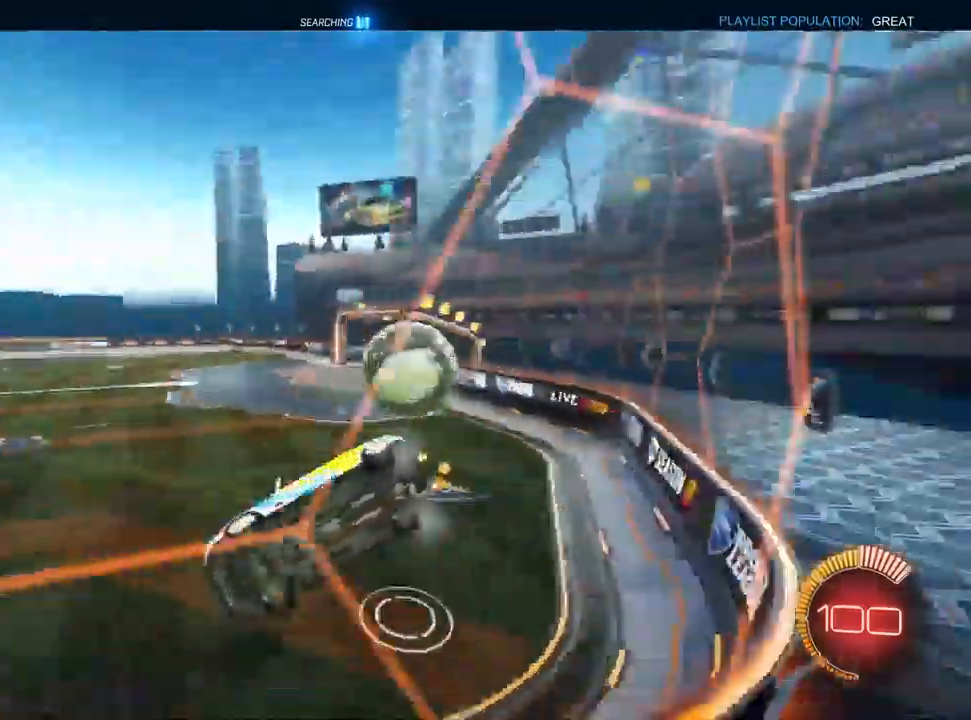
{"dt_ms": 1000, "buttons": [], "left_stick": "left", "right_stick": "center", "events": [[83, "left_stick", "up-right"], [283, "L2", "up"], [417, "L2", "down"], [533, "L2", "up"], [600, "left_stick", "center"], [650, "left_stick", "left"]]}
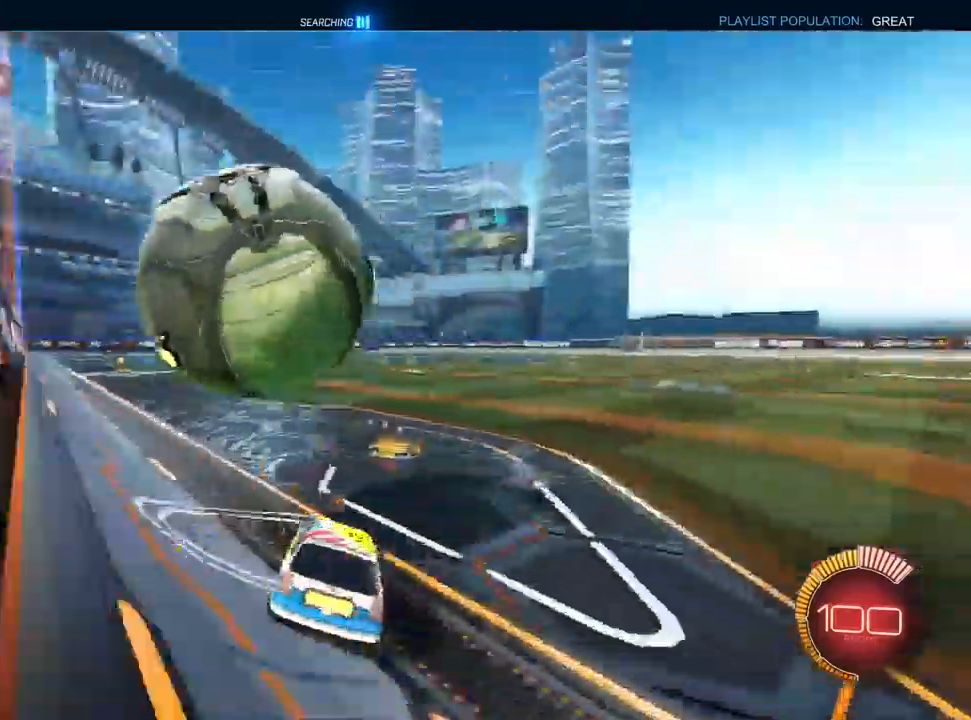
{"dt_ms": 1000, "buttons": [], "left_stick": "center", "right_stick": "center", "events": [[150, "L1", "down"], [233, "left_stick", "center"], [417, "left_stick", "left"], [500, "TRIANGLE", "down"], [533, "L1", "up"], [567, "left_stick", "right"], [583, "TRIANGLE", "up"], [700, "left_stick", "center"], [917, "left_stick", "right"], [983, "left_stick", "center"]]}
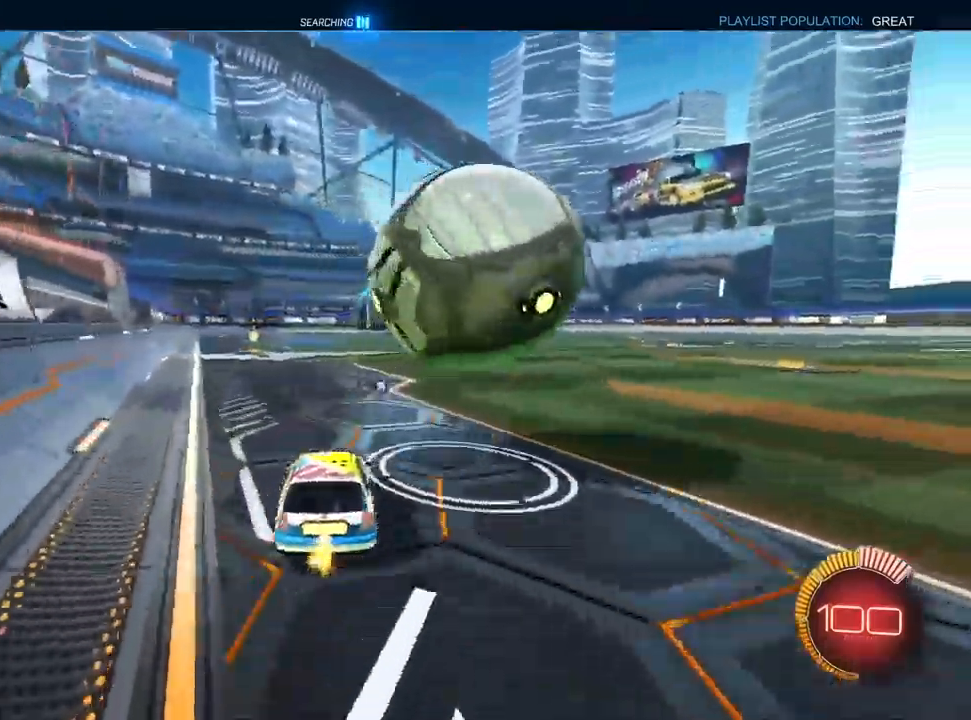
{"dt_ms": 500, "buttons": [], "left_stick": "right", "right_stick": "center", "events": [[33, "L1", "down"], [250, "left_stick", "up-right"], [383, "left_stick", "center"], [467, "L1", "up"], [467, "left_stick", "right"]]}
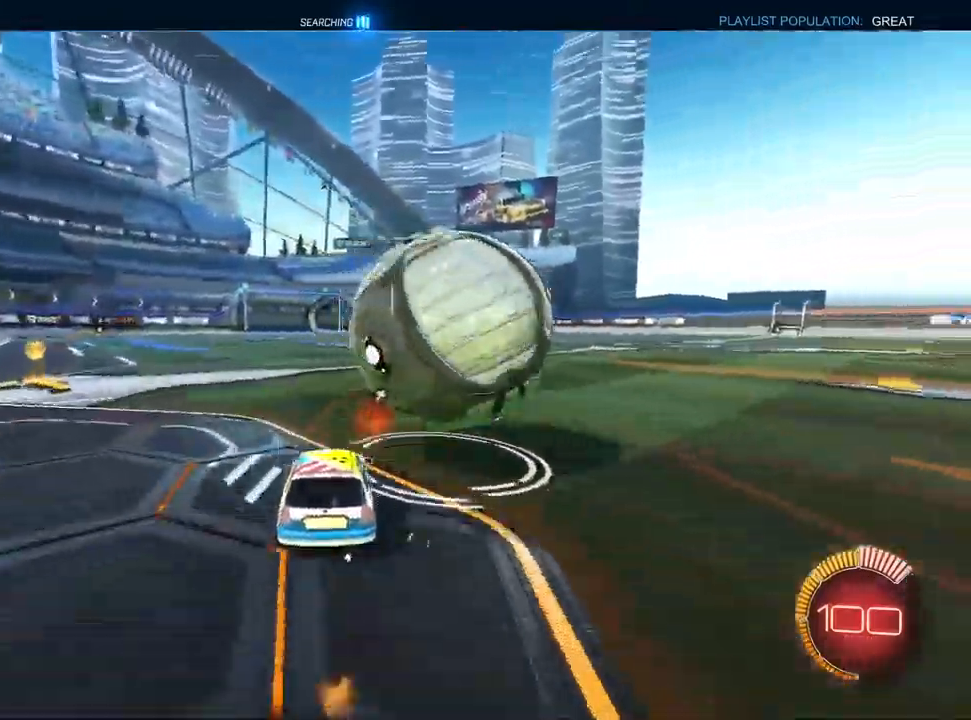
{"dt_ms": 500, "buttons": ["L1"], "left_stick": "center", "right_stick": "center", "events": [[50, "L1", "down"], [150, "left_stick", "center"], [217, "left_stick", "left"], [450, "left_stick", "center"]]}
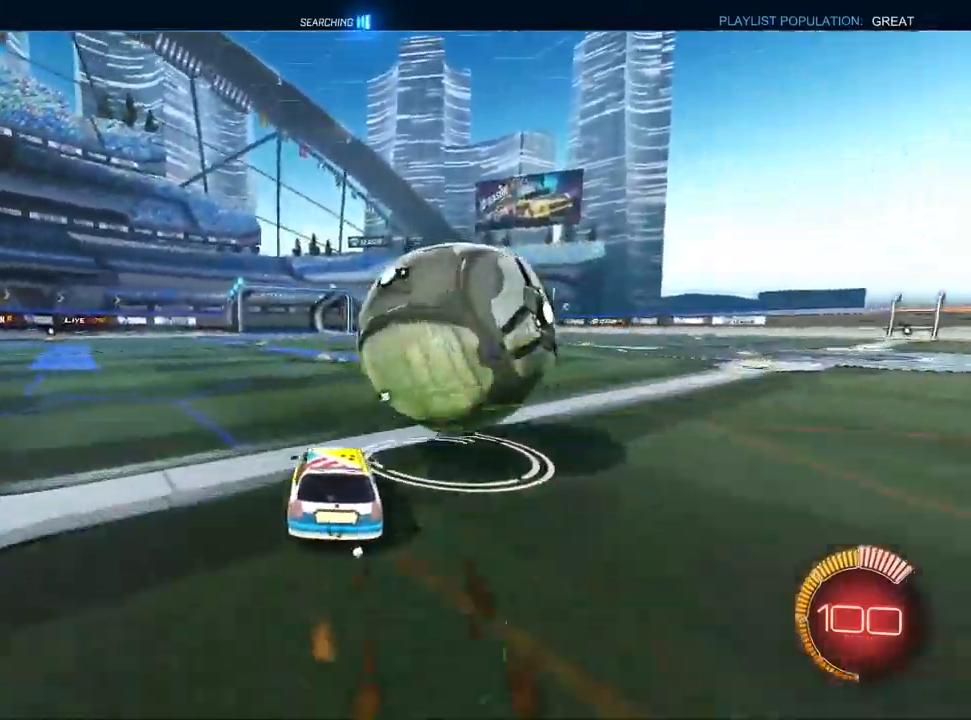
{"dt_ms": 1000, "buttons": ["TRIANGLE", "R1"], "left_stick": "right", "right_stick": "center", "events": [[133, "left_stick", "right"], [183, "L1", "up"], [500, "L1", "down"], [567, "CROSS", "down"], [667, "CROSS", "up"], [667, "R1", "down"], [817, "L1", "up"], [1000, "TRIANGLE", "down"]]}
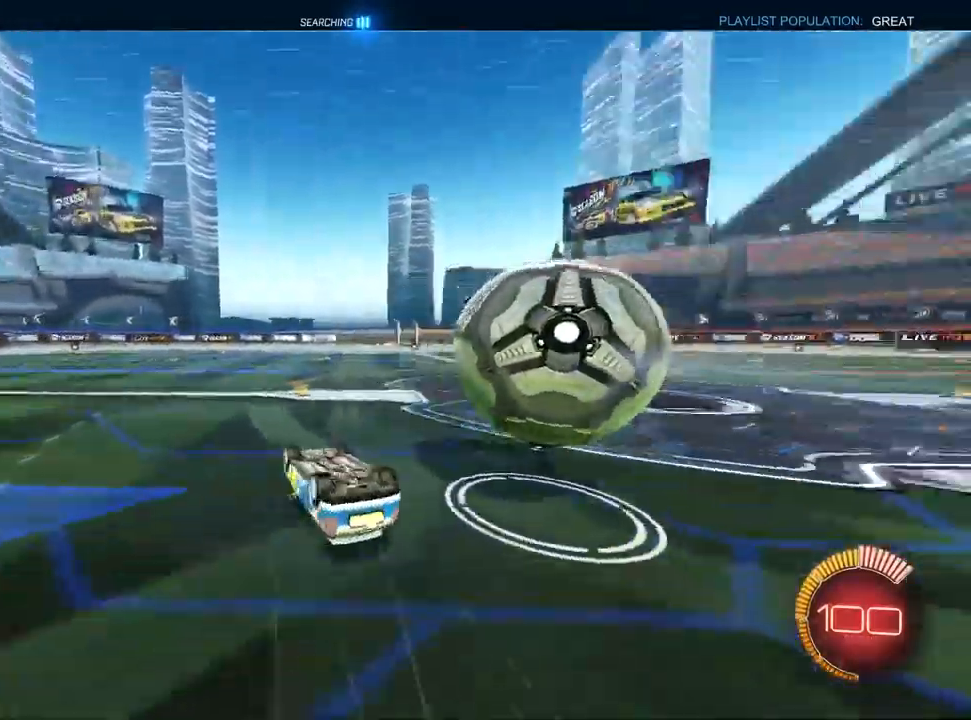
{"dt_ms": 500, "buttons": ["L2"], "left_stick": "right", "right_stick": "center", "events": [[67, "TRIANGLE", "up"], [300, "R1", "up"], [317, "left_stick", "center"], [467, "L2", "down"], [483, "left_stick", "right"]]}
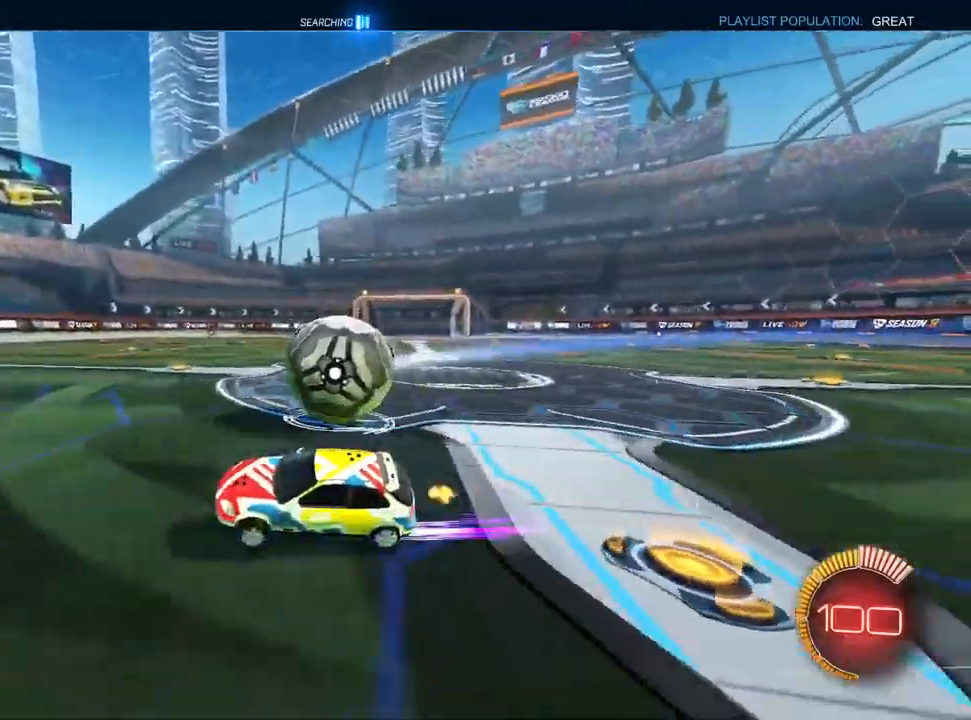
{"dt_ms": 500, "buttons": ["CROSS"], "left_stick": "right", "right_stick": "center", "events": [[117, "L2", "up"], [450, "CROSS", "down"]]}
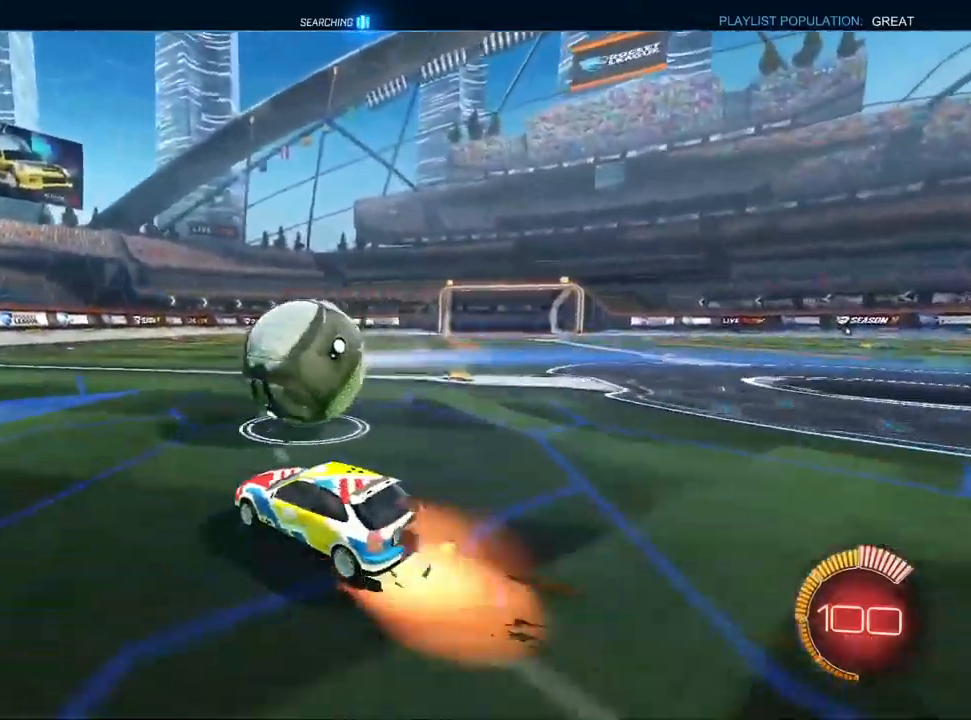
{"dt_ms": 500, "buttons": ["SQUARE"], "left_stick": "left", "right_stick": "center", "events": [[33, "L1", "down"], [50, "CROSS", "up"], [67, "left_stick", "up-left"], [117, "CROSS", "down"], [200, "left_stick", "down-left"], [233, "CROSS", "up"], [350, "SQUARE", "down"], [400, "L1", "up"], [500, "left_stick", "left"]]}
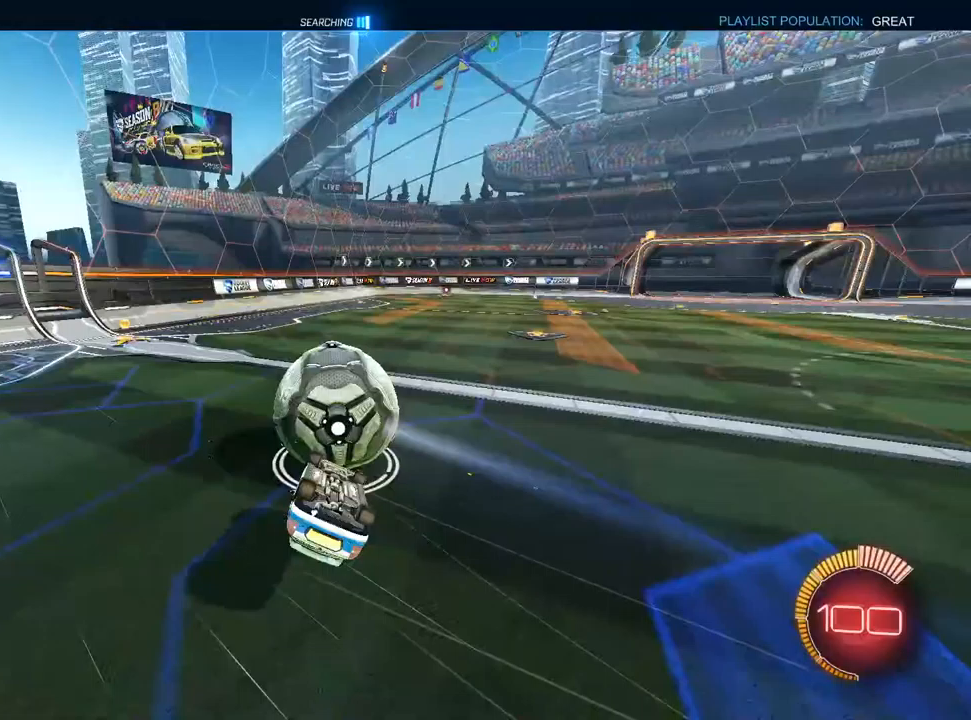
{"dt_ms": 500, "buttons": [], "left_stick": "center", "right_stick": "center", "events": [[200, "left_stick", "down-left"], [367, "SQUARE", "up"], [383, "left_stick", "center"]]}
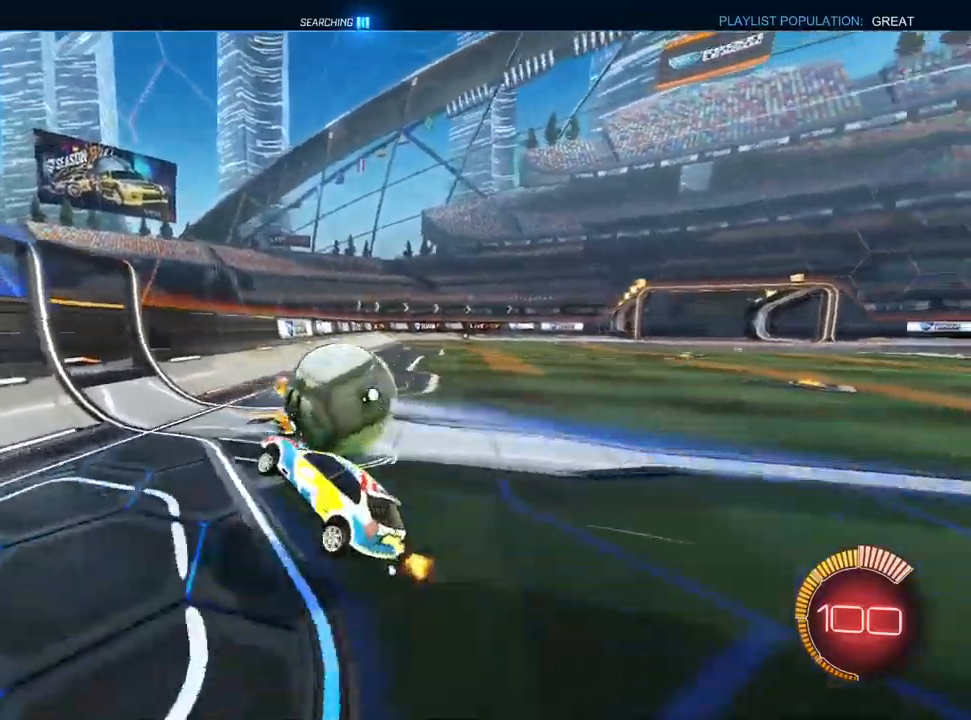
{"dt_ms": 500, "buttons": ["L1"], "left_stick": "center", "right_stick": "center", "events": [[217, "left_stick", "right"], [267, "L2", "down"], [383, "L2", "up"], [383, "left_stick", "center"], [500, "L1", "down"]]}
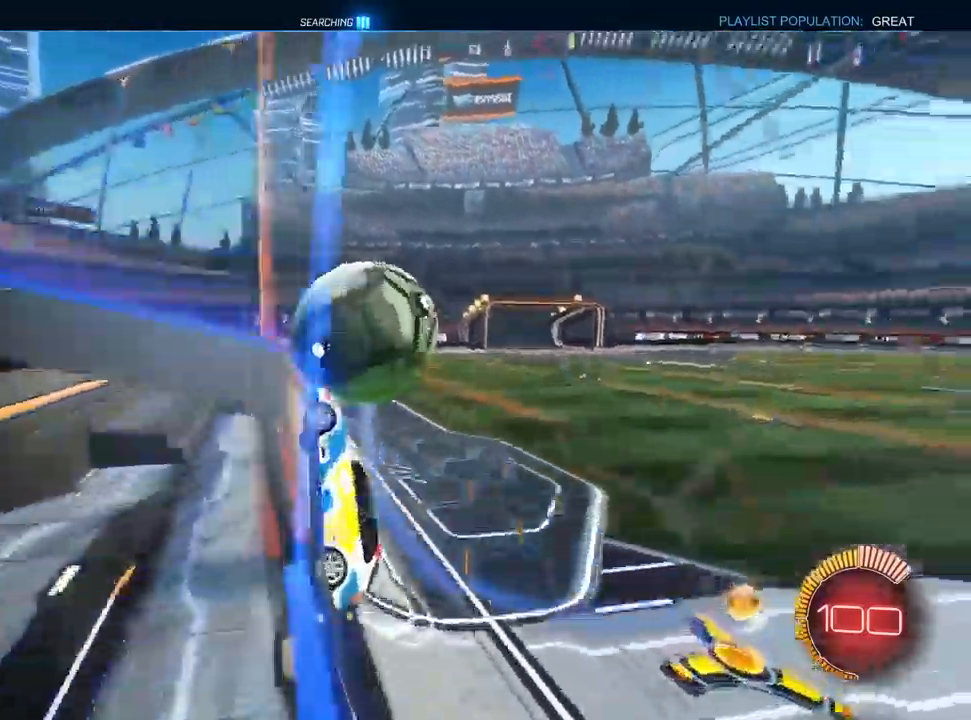
{"dt_ms": 500, "buttons": ["CROSS"], "left_stick": "down-left", "right_stick": "center", "events": [[67, "left_stick", "up-right"], [133, "L1", "up"], [317, "left_stick", "center"], [500, "CROSS", "down"], [500, "left_stick", "down-left"]]}
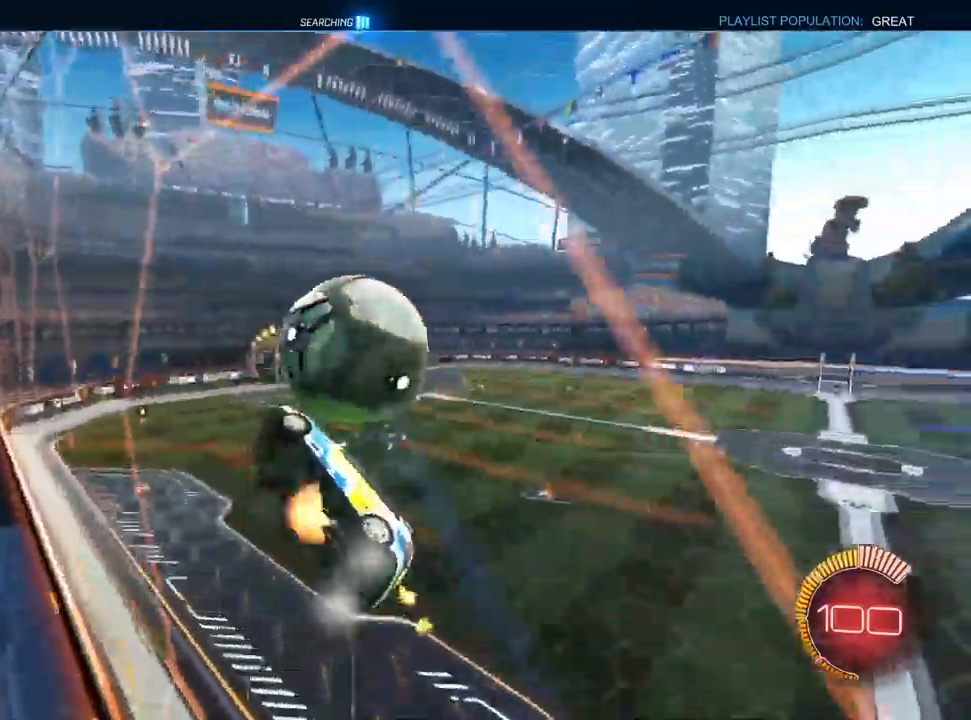
{"dt_ms": 500, "buttons": ["L1", "R1"], "left_stick": "center", "right_stick": "center", "events": [[67, "R1", "down"], [150, "L1", "down"], [167, "CROSS", "up"], [183, "left_stick", "down"], [317, "left_stick", "center"], [400, "left_stick", "up-left"], [500, "left_stick", "center"]]}
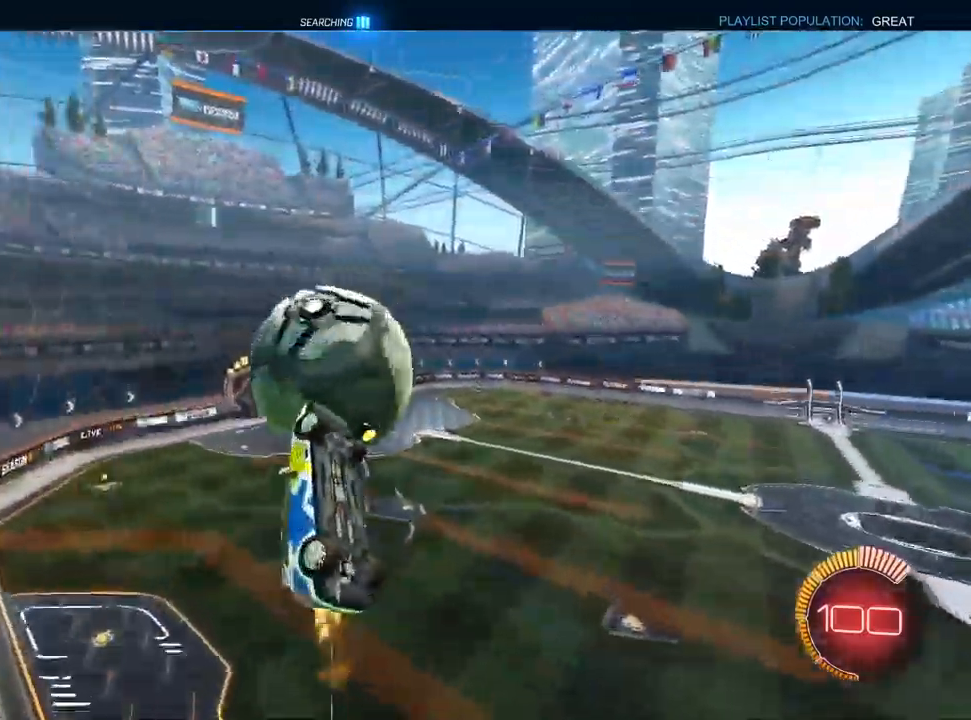
{"dt_ms": 500, "buttons": ["L1", "R1"], "left_stick": "down-right", "right_stick": "center", "events": [[83, "TRIANGLE", "down"], [83, "left_stick", "down"], [183, "TRIANGLE", "up"], [183, "left_stick", "center"], [200, "R1", "up"], [267, "left_stick", "up-right"], [333, "CROSS", "down"], [400, "CROSS", "up"], [433, "R1", "down"], [433, "left_stick", "down-right"]]}
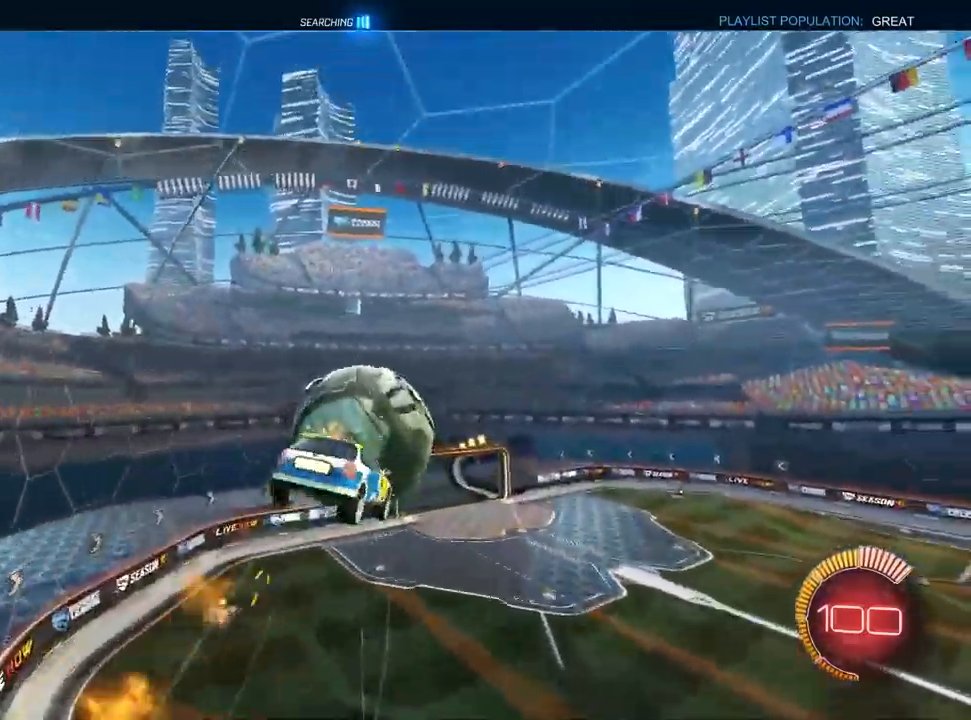
{"dt_ms": 500, "buttons": [], "left_stick": "up", "right_stick": "center", "events": [[33, "left_stick", "down"], [83, "L1", "up"], [183, "left_stick", "up-right"], [217, "TRIANGLE", "down"], [300, "TRIANGLE", "up"], [333, "left_stick", "up"], [500, "R1", "up"]]}
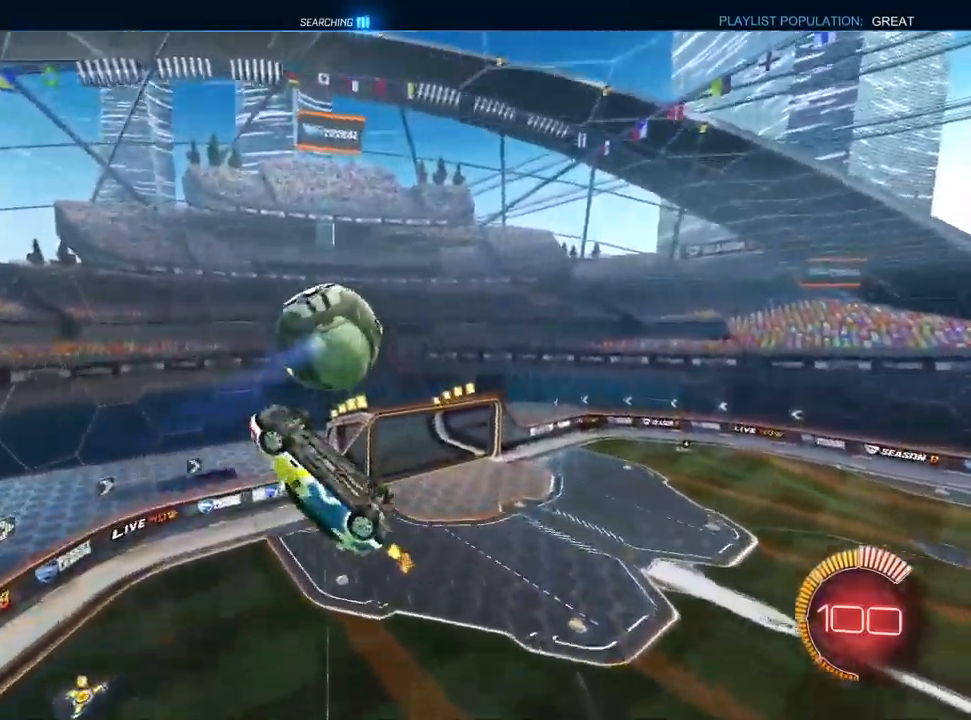
{"dt_ms": 500, "buttons": ["TRIANGLE", "L1", "R1"], "left_stick": "down-right", "right_stick": "center", "events": [[17, "left_stick", "up-right"], [267, "L1", "down"], [383, "R1", "down"], [433, "left_stick", "down-right"], [467, "TRIANGLE", "down"]]}
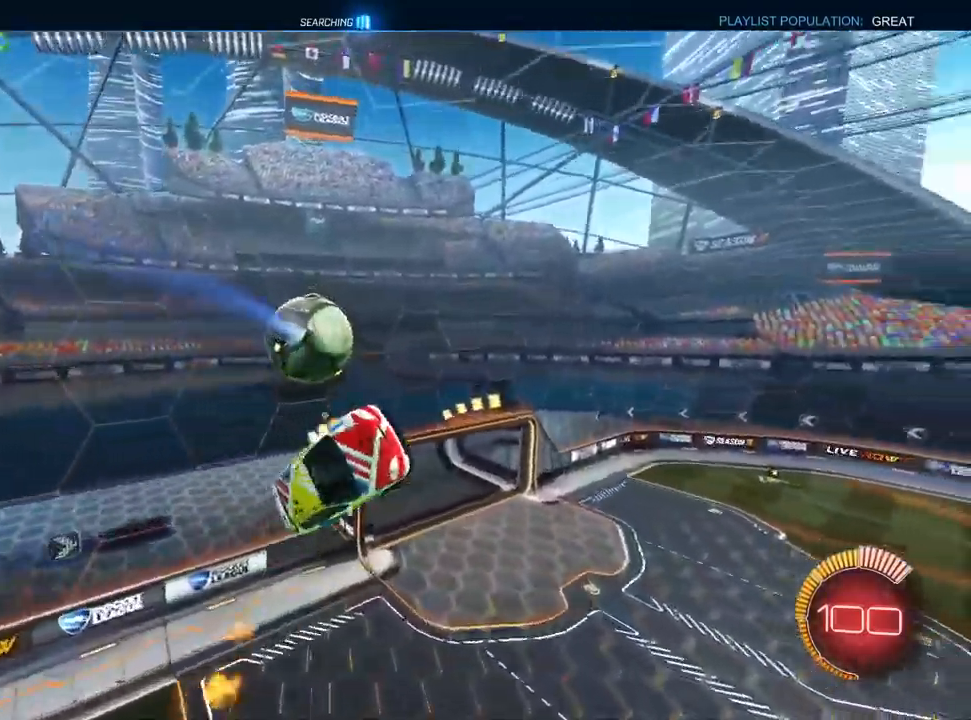
{"dt_ms": 500, "buttons": ["L1"], "left_stick": "down-right", "right_stick": "center", "events": [[67, "TRIANGLE", "up"], [67, "left_stick", "center"], [117, "left_stick", "up-right"], [300, "R1", "up"], [300, "left_stick", "down-right"]]}
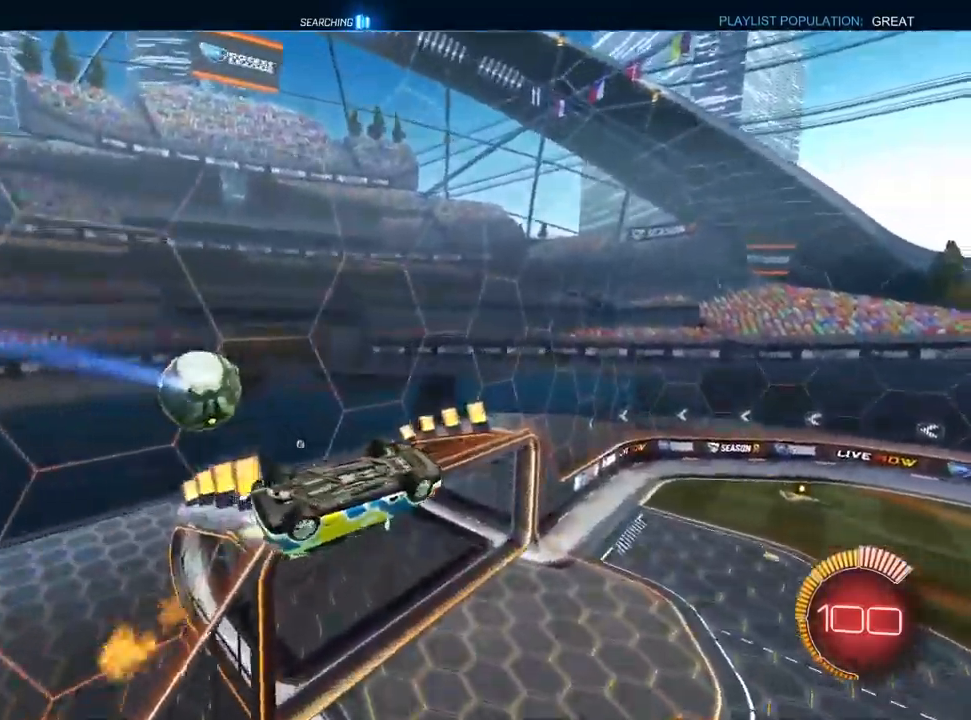
{"dt_ms": 500, "buttons": ["SQUARE", "L1"], "left_stick": "down-left", "right_stick": "center", "events": [[67, "left_stick", "center"], [200, "left_stick", "up-right"], [283, "left_stick", "center"], [367, "left_stick", "down-left"], [400, "SQUARE", "down"]]}